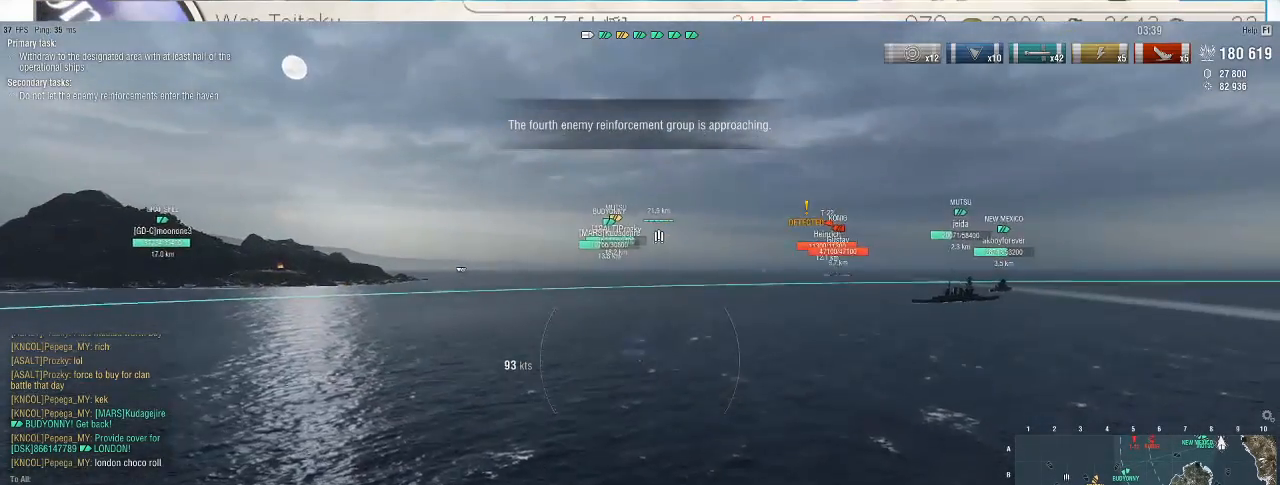
Gameplay with keyboard and mouse; each line is a JSON object with the keys and mouse buttons held at the frame after it. "events" lists presses ("down") and releases ("up") of ".", "/", "0", "1", "2", "3", "4", "5", "6", "7", "8", "9", "a", "alt_l", "alt_r", "b", "backslash", "backspace", "c", "caps_lock", "comma", "ctrl_l", "ctrl_r", "d", "e", "equals", "escape", "f", "f1", "f10", "f11", "f12", "f2", "f3", "f4", "f5", "f6", "f7", "f8", "f9", "g", "h", "i", "j", "k", "l", "lbracket", "m", "minus", "n", "o", "p", "q", "quote", "r", "rbracket", "return", "s", "semicolon", "shift_l", "shift_r", "space", "super", "t", "tab", "tilde", "u", "v", "w", "x", "y", "z", "mouse_left", "mouse_wheel", "mouse_right", "mouse_mb4" and "mouse_mb5" between this image and that frame as [ms after this image, input, new state], when the widget could be followed in between. "mouse_left", "mouse_wheel", "mouse_right", "mouse_mb4", "mouse_mb5" = the "left", "wheel", "right", "mb4", "mb5" buttons of the "mouse" list. No other keys are recorded. "wheel" means that the mouse wheel is clicked or scrolled. Not read: mouse_move.
{"keys": [], "mouse": [], "events": []}
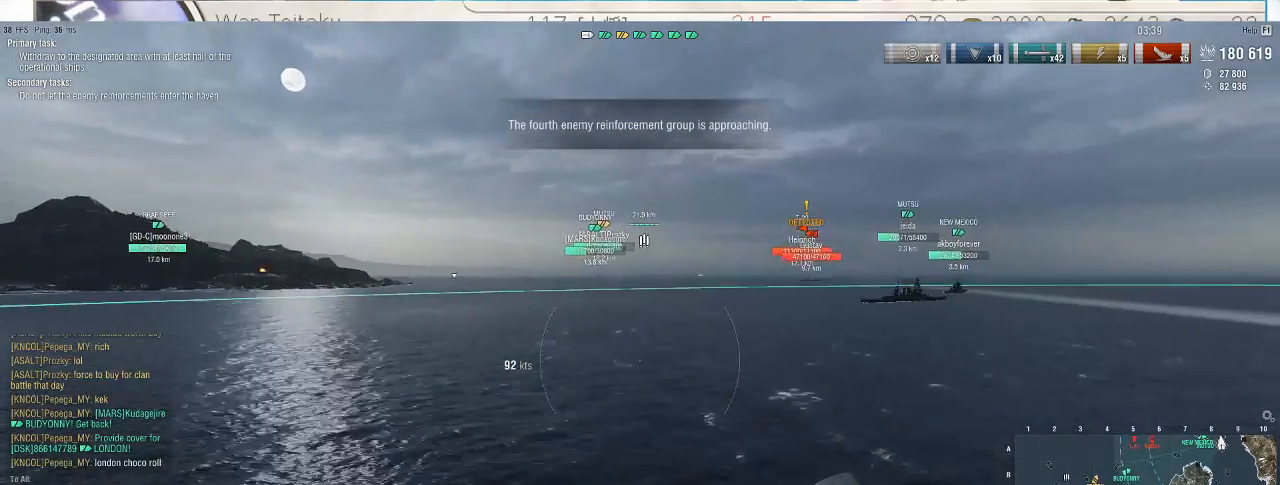
{"keys": [], "mouse": [], "events": []}
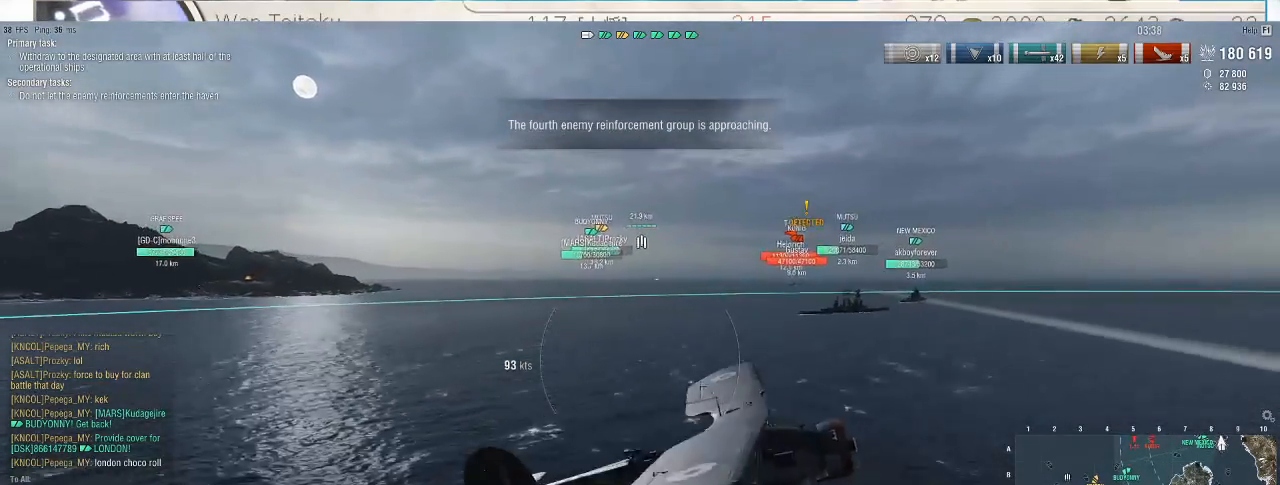
{"keys": [], "mouse": [], "events": []}
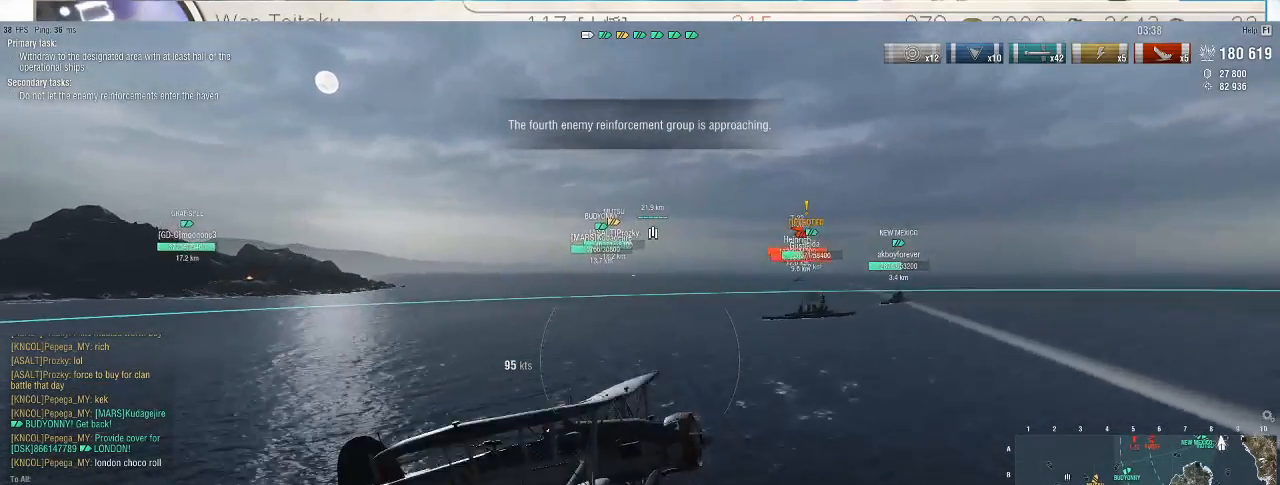
{"keys": ["a", "w"], "mouse": [], "events": [[167, "a", "down"], [333, "w", "down"]]}
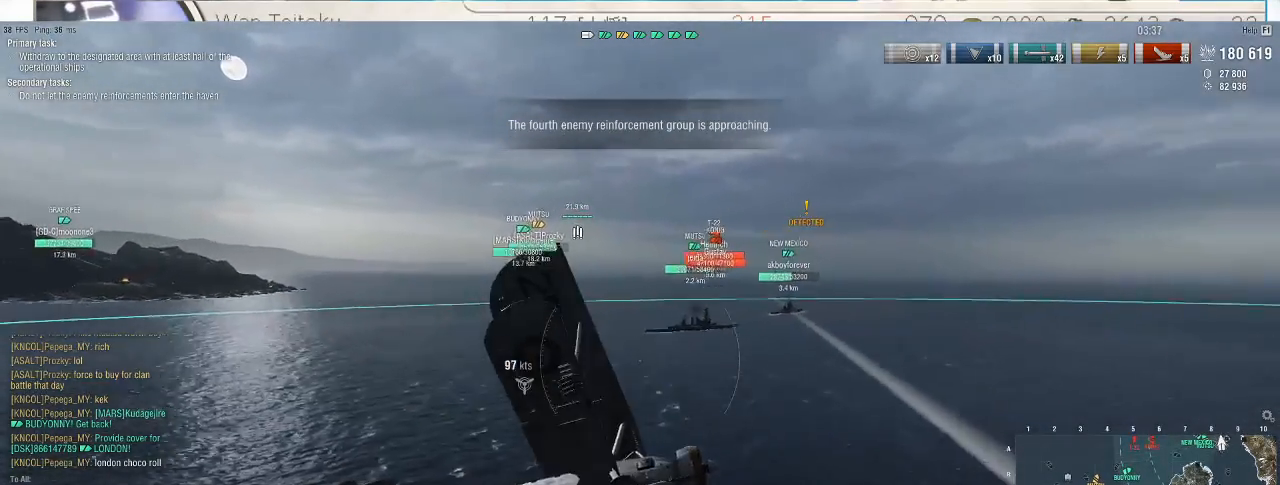
{"keys": ["a", "w"], "mouse": [], "events": []}
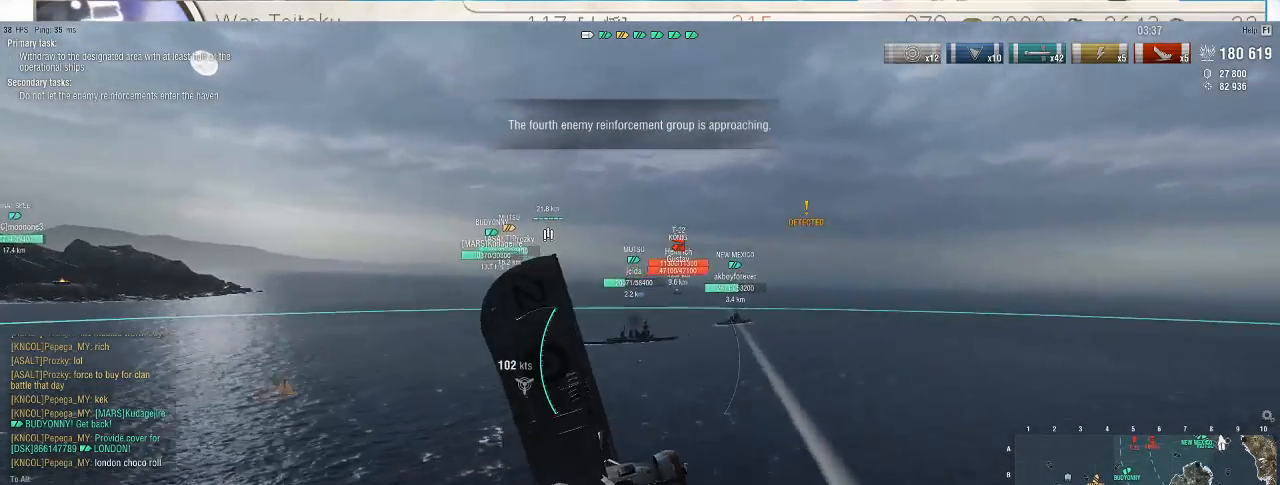
{"keys": ["a", "w"], "mouse": [], "events": []}
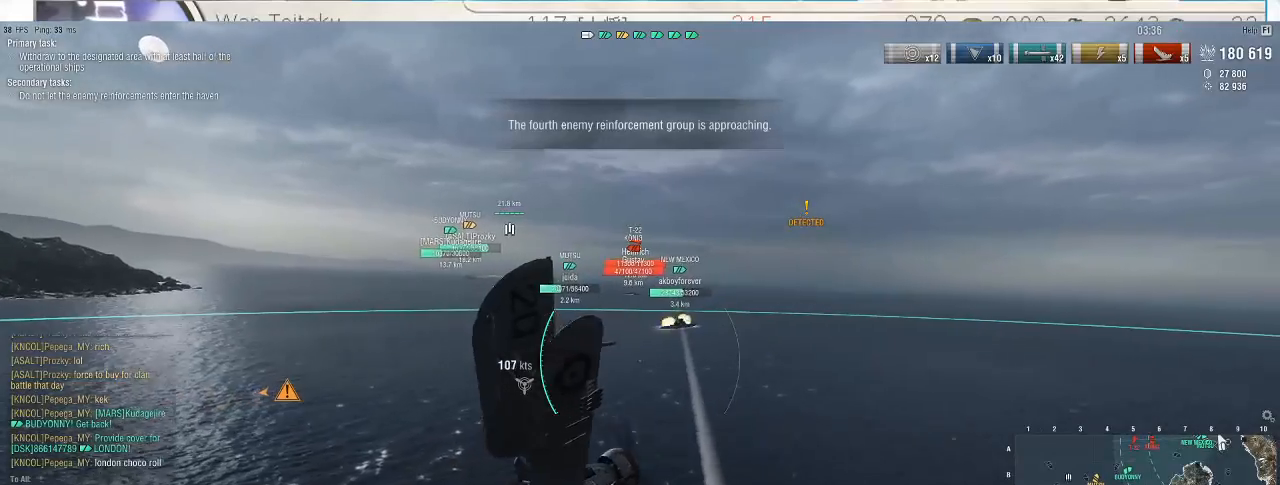
{"keys": ["w"], "mouse": [], "events": [[133, "a", "up"]]}
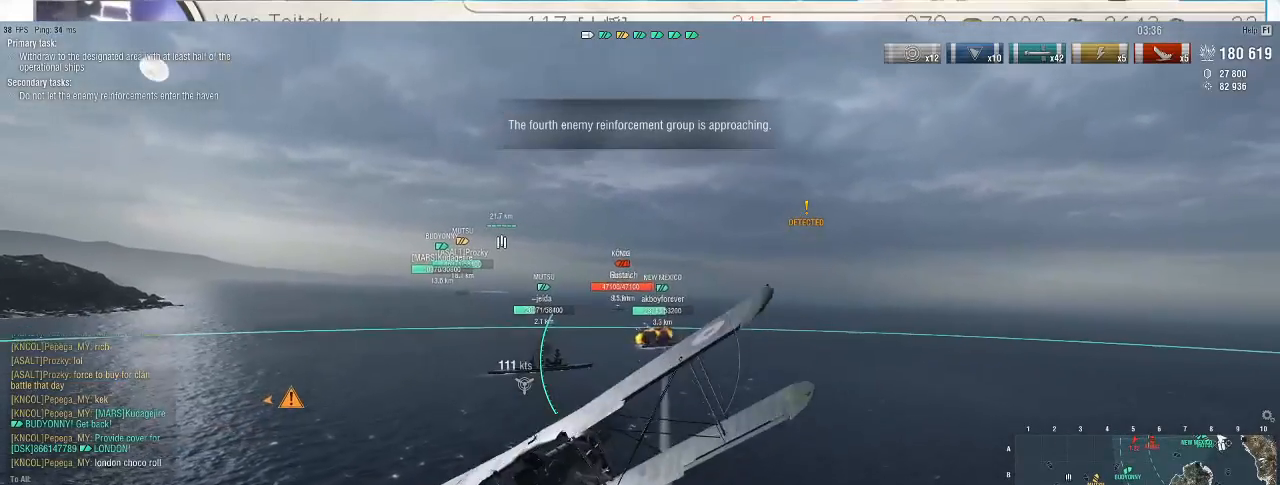
{"keys": ["w"], "mouse": [], "events": [[233, "d", "down"], [367, "d", "up"]]}
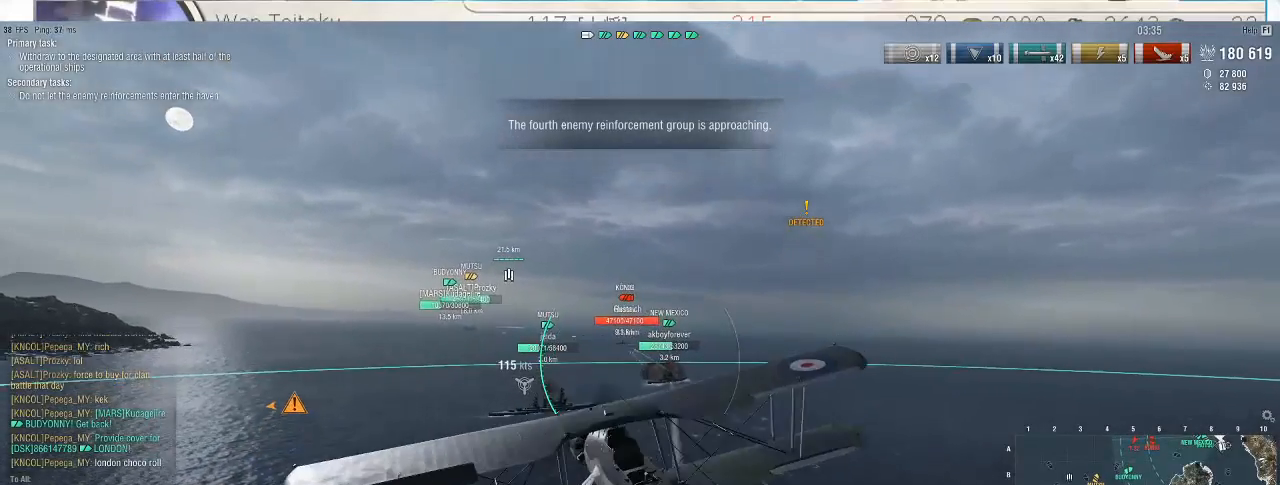
{"keys": ["d", "w"], "mouse": [], "events": [[233, "d", "down"]]}
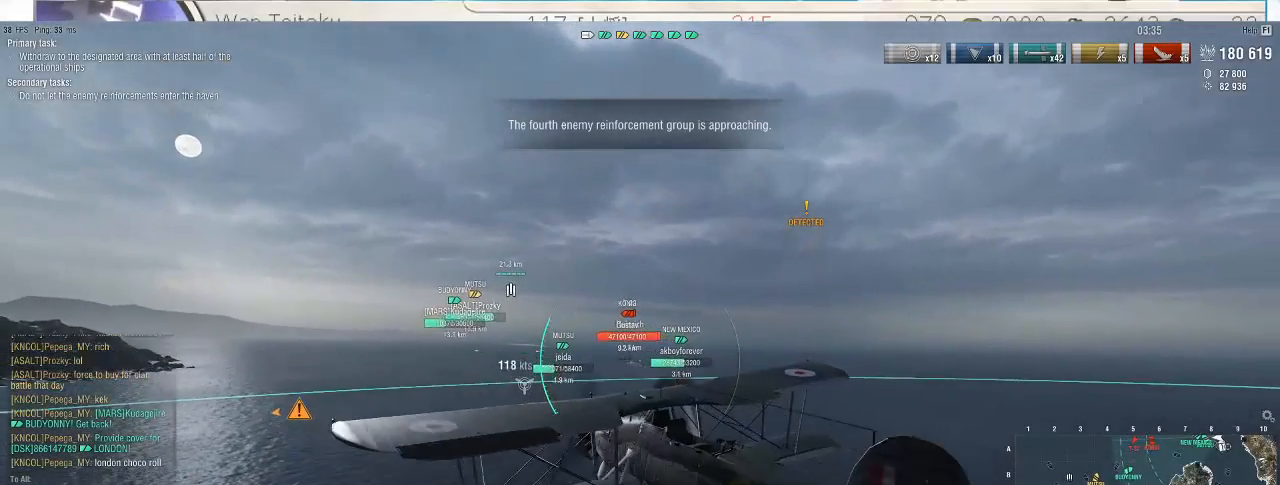
{"keys": ["d", "w"], "mouse": [], "events": []}
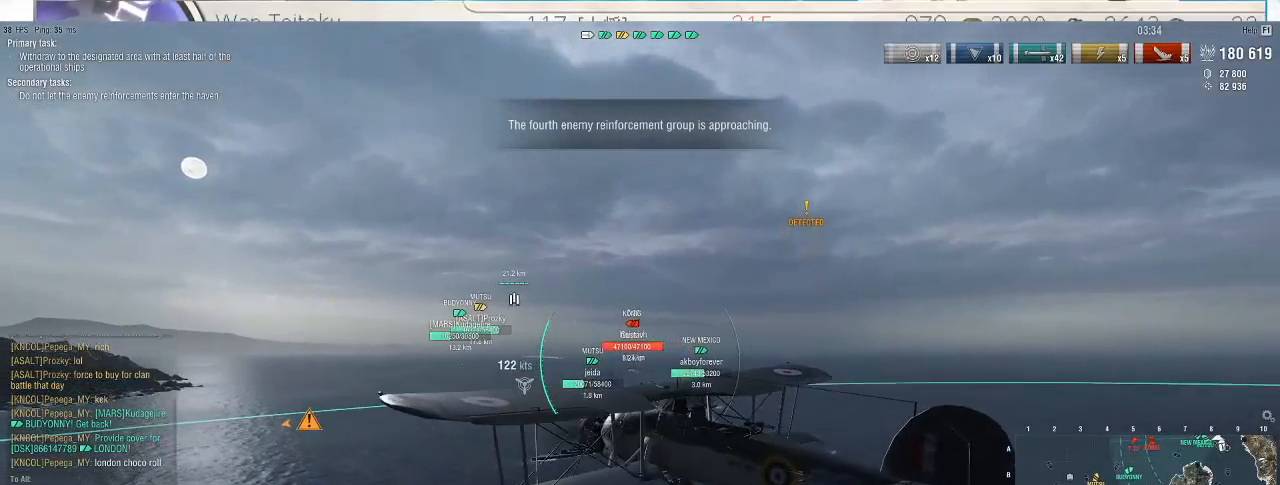
{"keys": ["w"], "mouse": [], "events": [[500, "d", "up"]]}
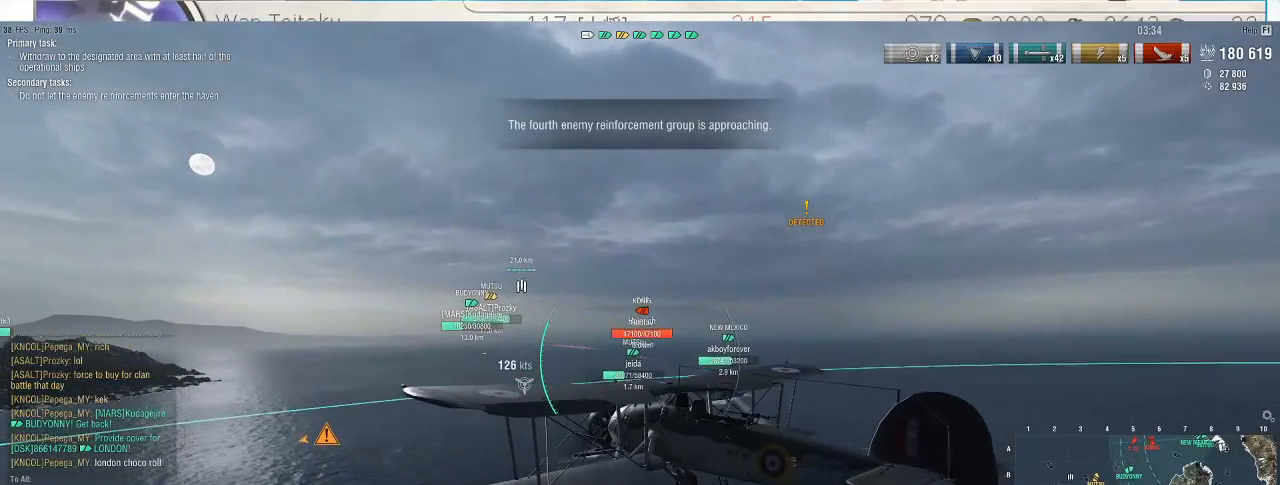
{"keys": ["w"], "mouse": [], "events": [[300, "f3", "down"], [367, "f3", "up"]]}
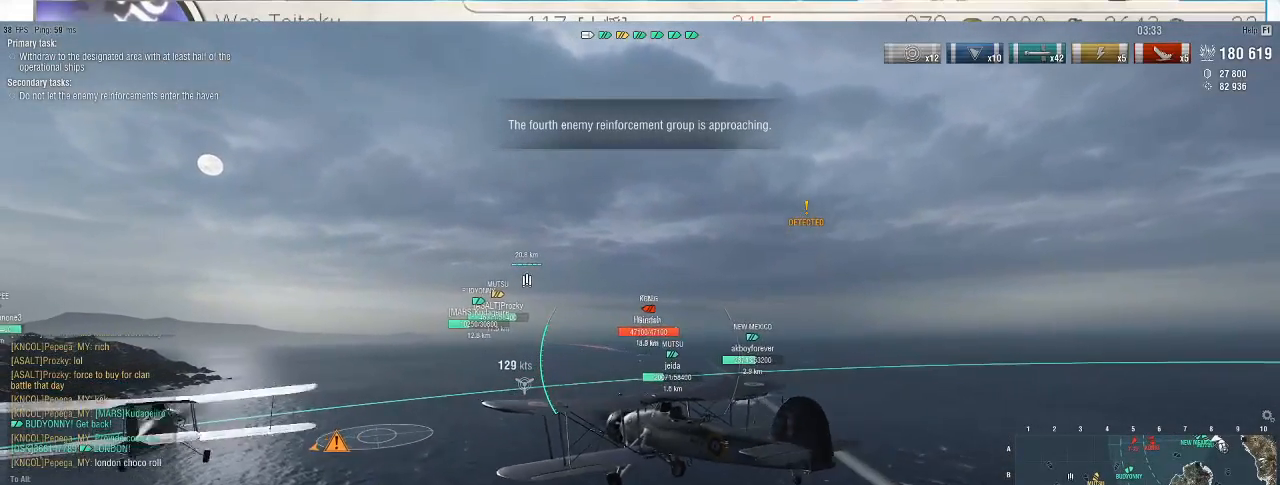
{"keys": ["d", "w"], "mouse": [], "events": [[200, "d", "down"]]}
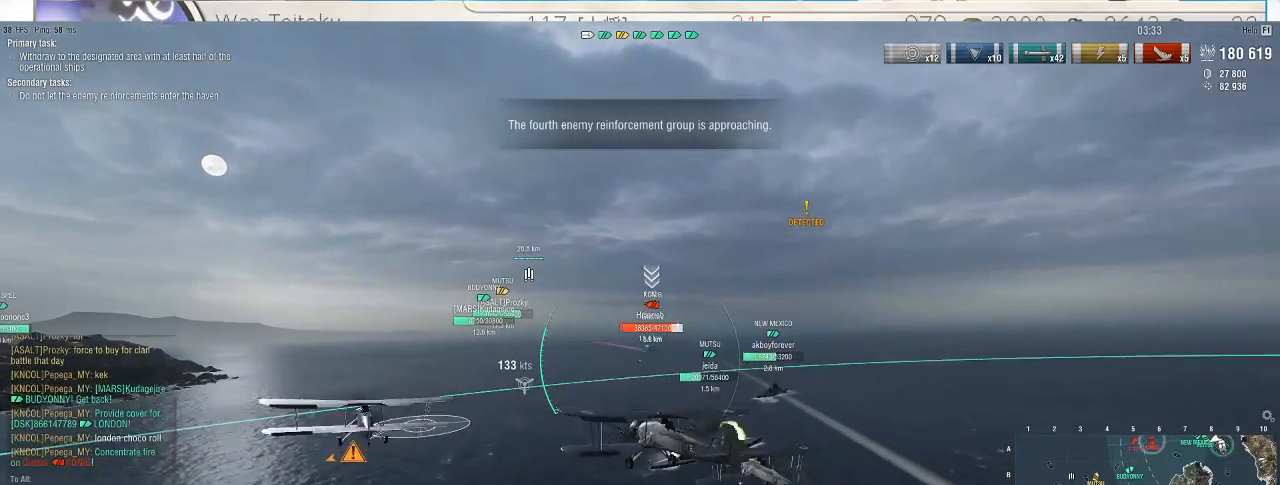
{"keys": ["d", "w"], "mouse": [], "events": []}
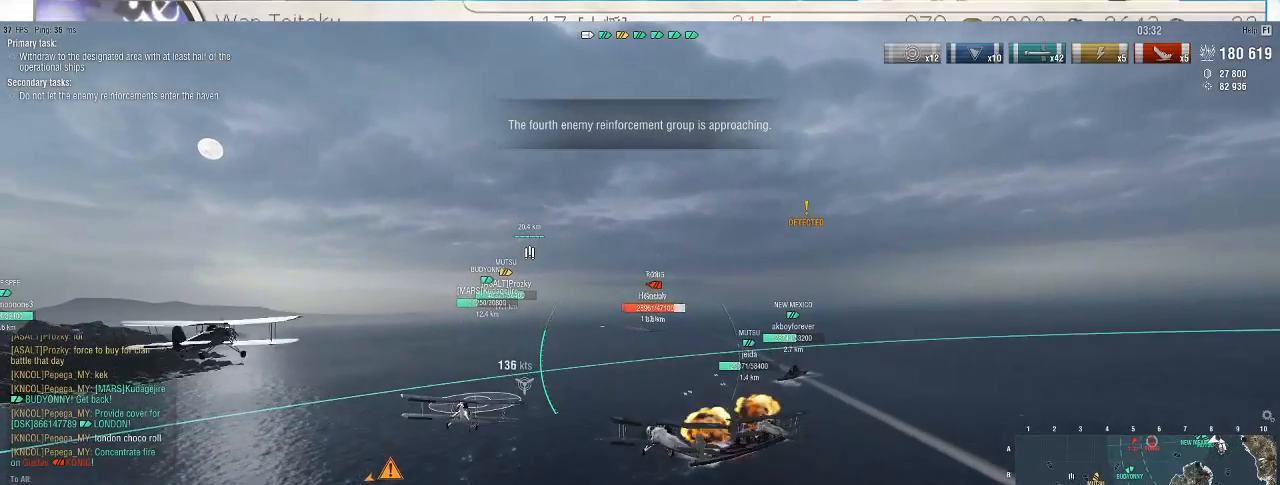
{"keys": ["w"], "mouse": [], "events": [[367, "d", "up"]]}
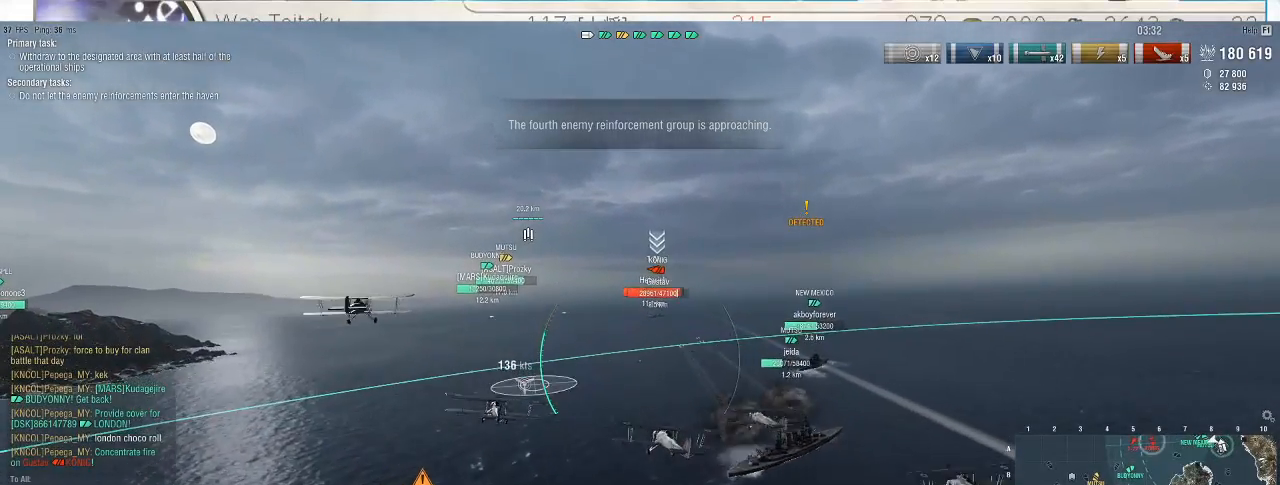
{"keys": ["w"], "mouse": [], "events": []}
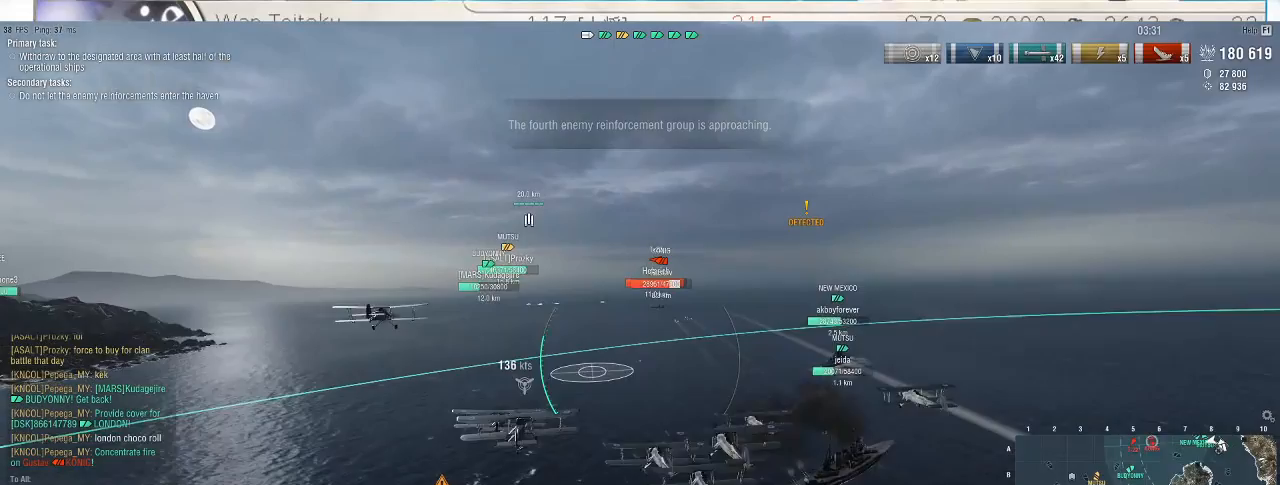
{"keys": ["w"], "mouse": [], "events": []}
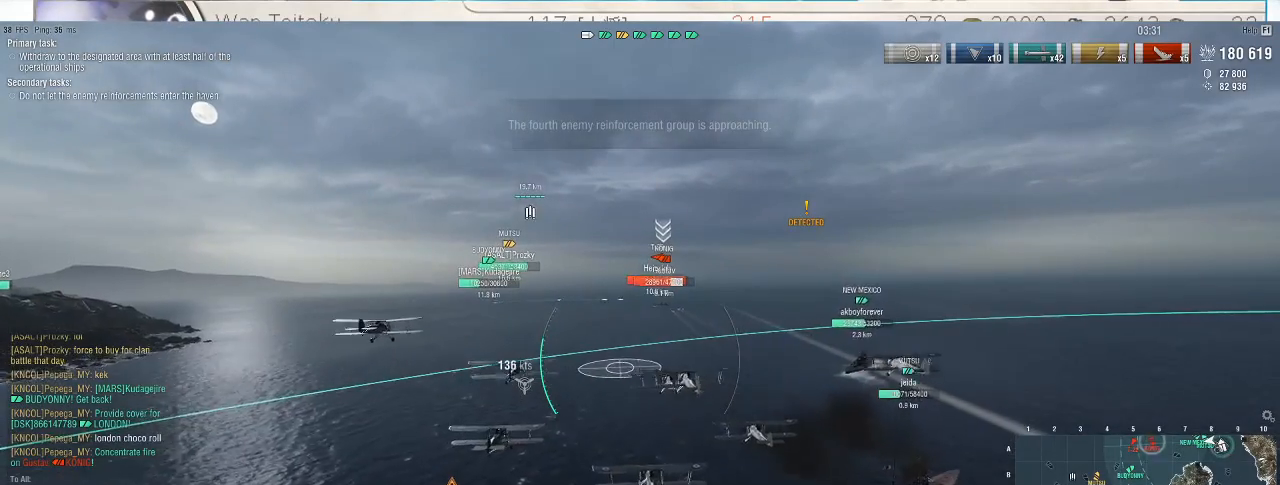
{"keys": ["w"], "mouse": [], "events": []}
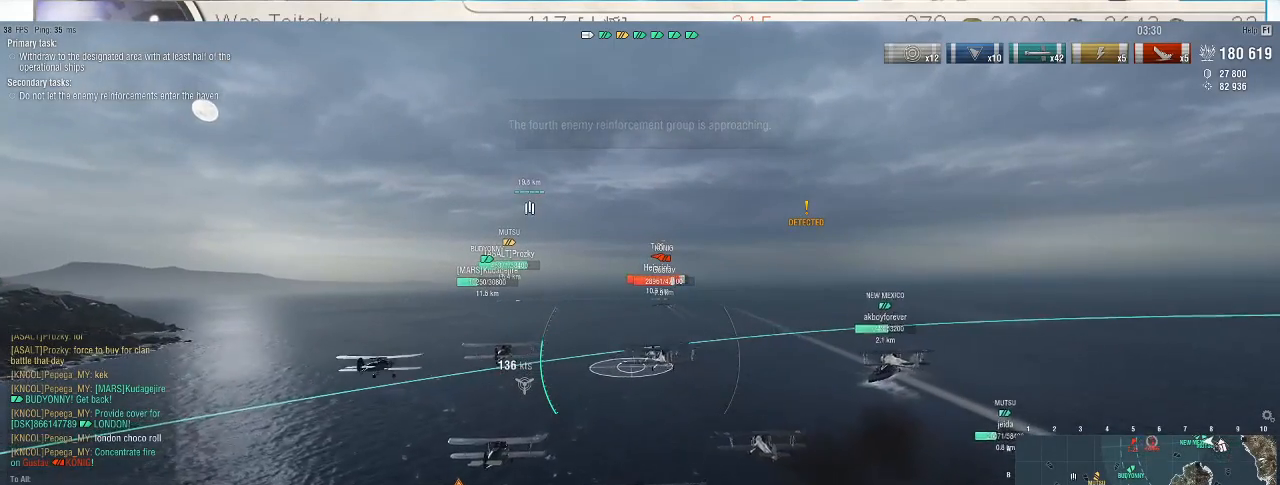
{"keys": ["w"], "mouse": [], "events": []}
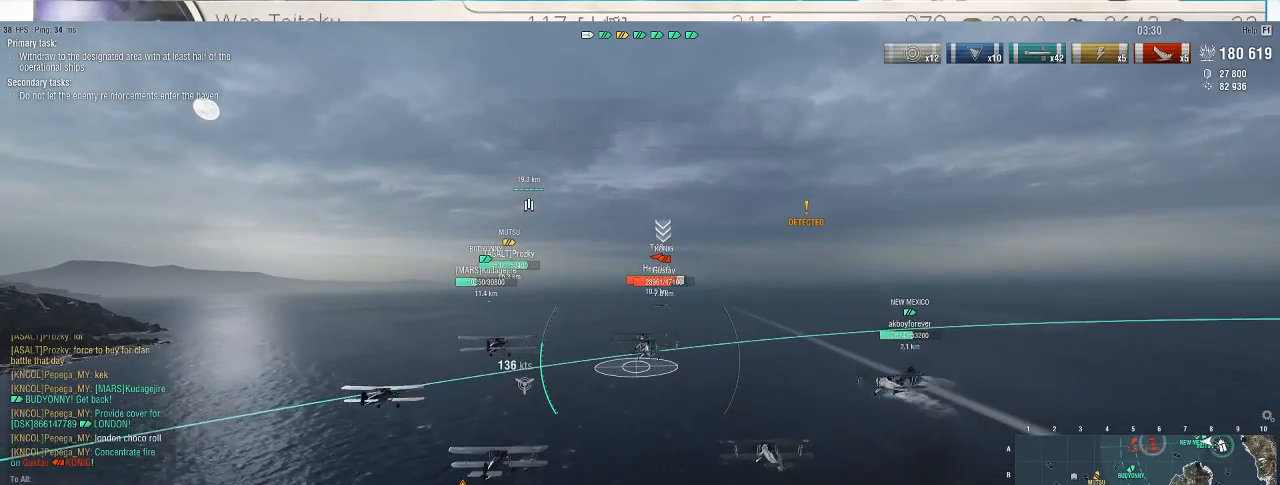
{"keys": ["w"], "mouse": [], "events": []}
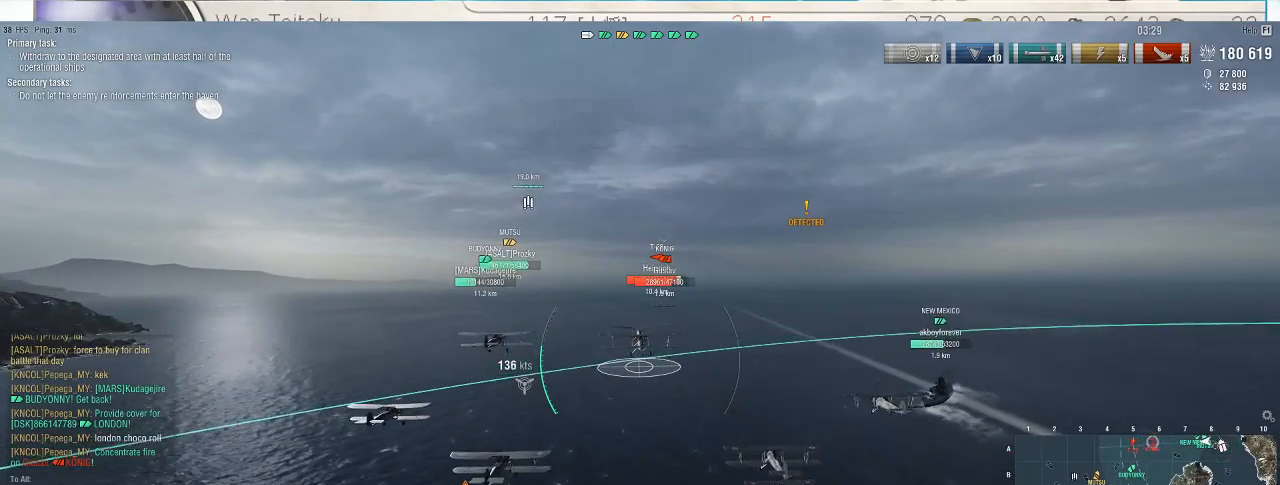
{"keys": ["w"], "mouse": [], "events": []}
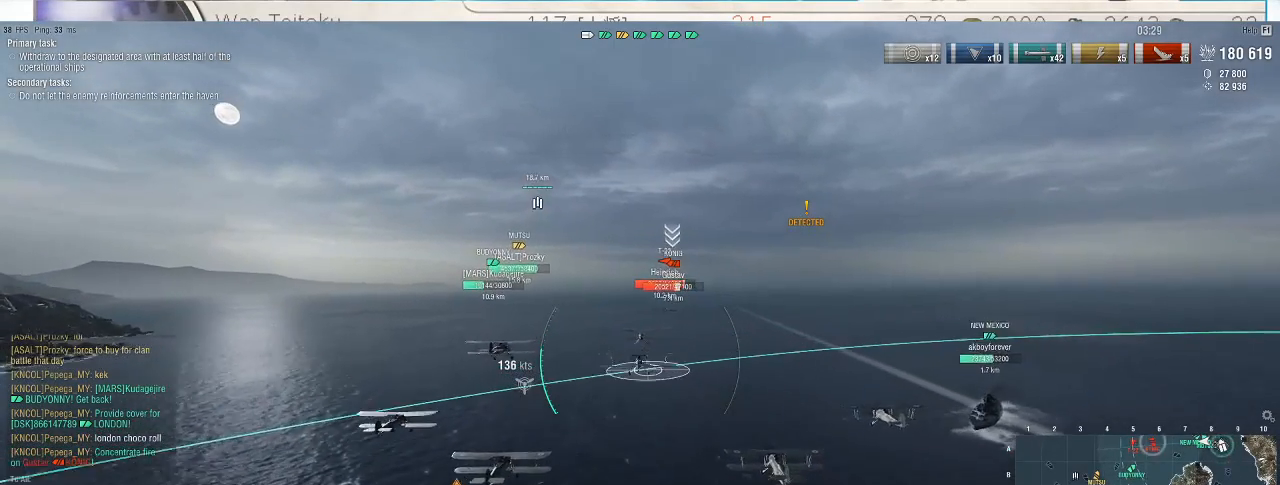
{"keys": ["w"], "mouse": [], "events": []}
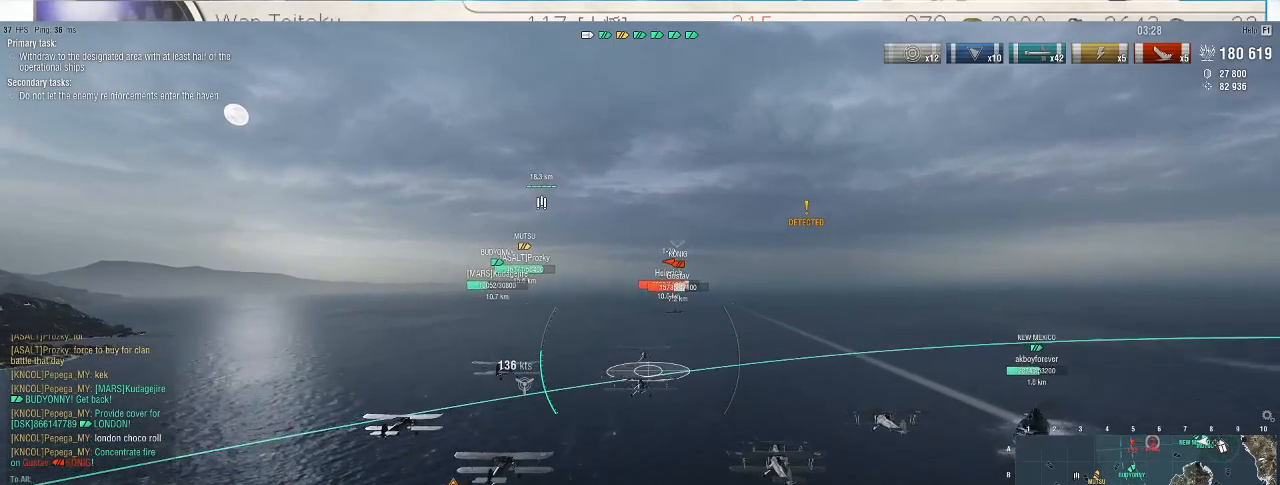
{"keys": ["w"], "mouse": [], "events": []}
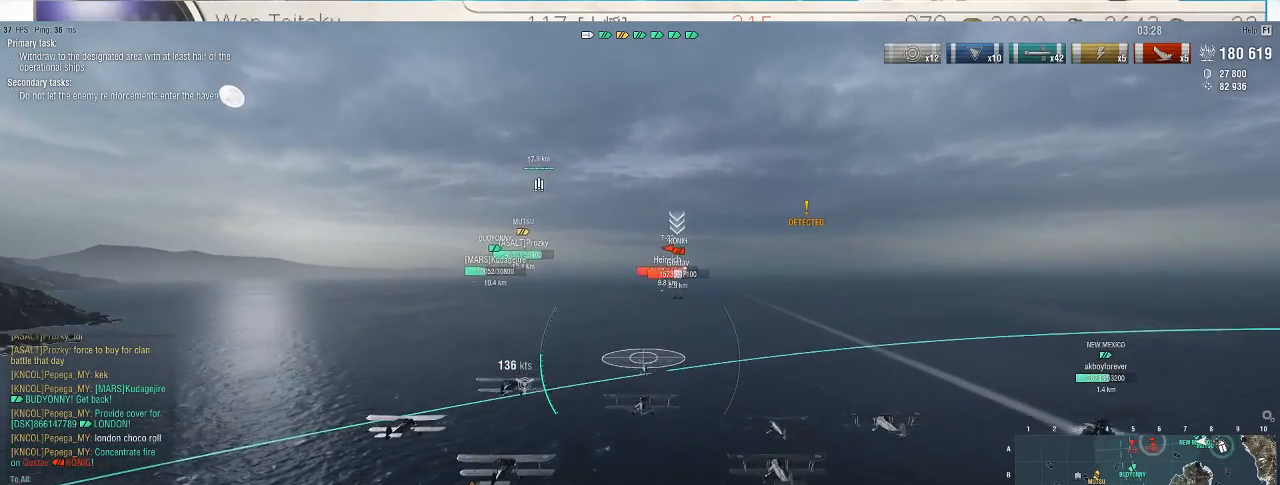
{"keys": ["w"], "mouse": [], "events": []}
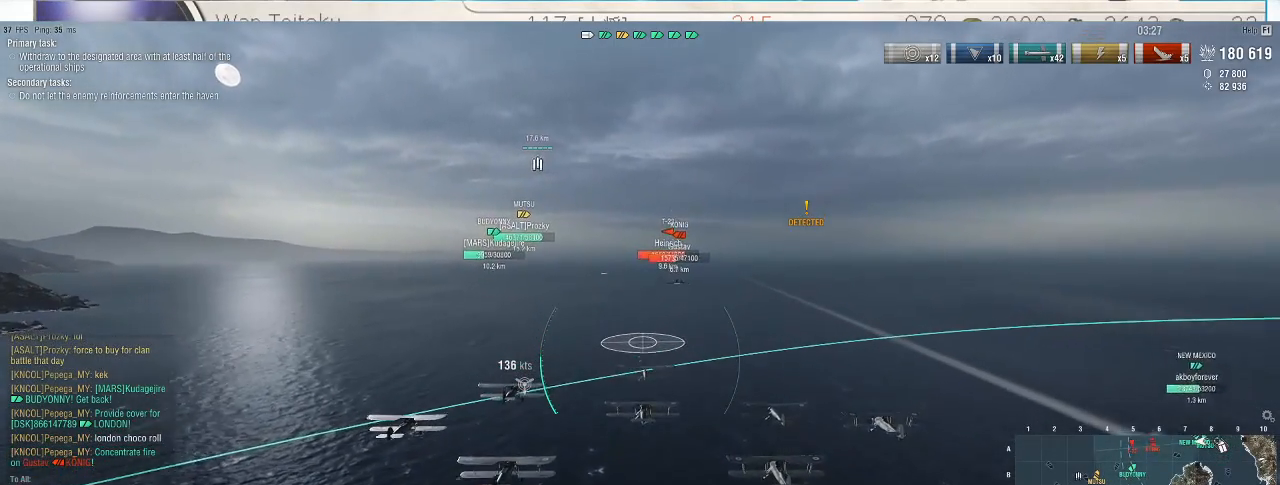
{"keys": ["w"], "mouse": [], "events": []}
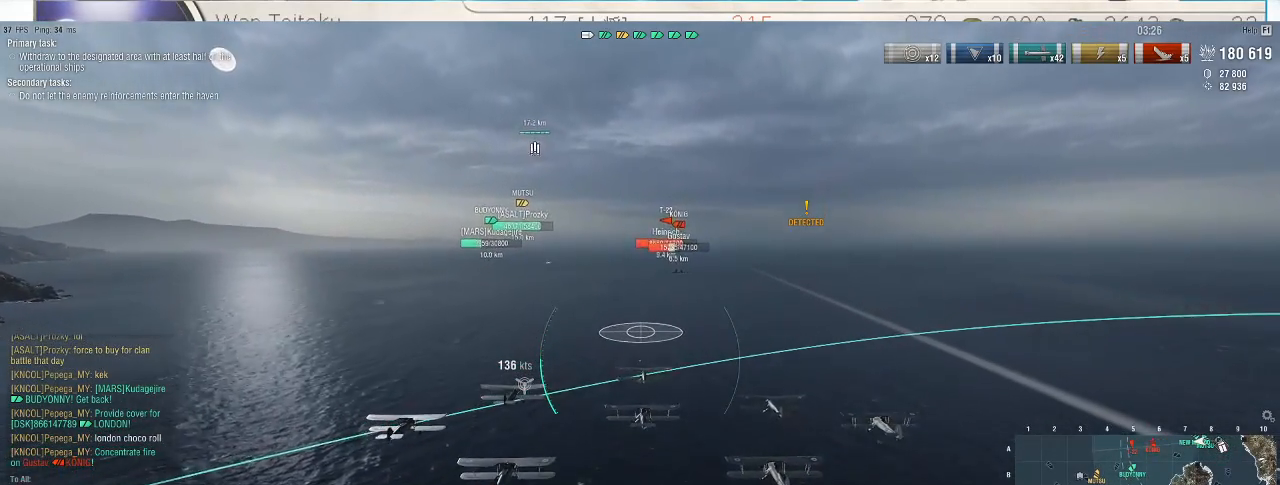
{"keys": ["w"], "mouse": [], "events": []}
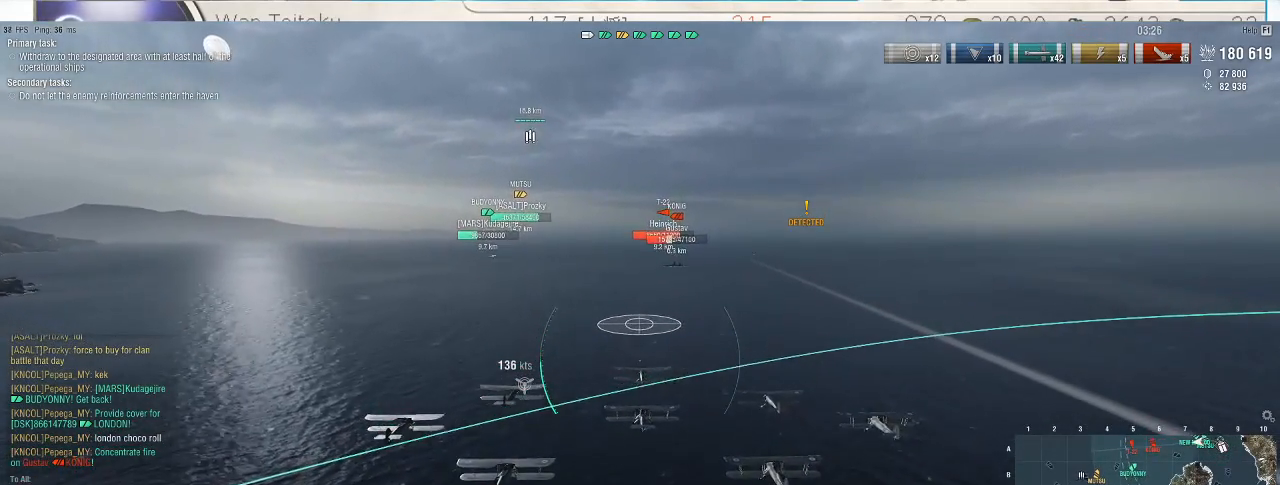
{"keys": ["w"], "mouse": [], "events": []}
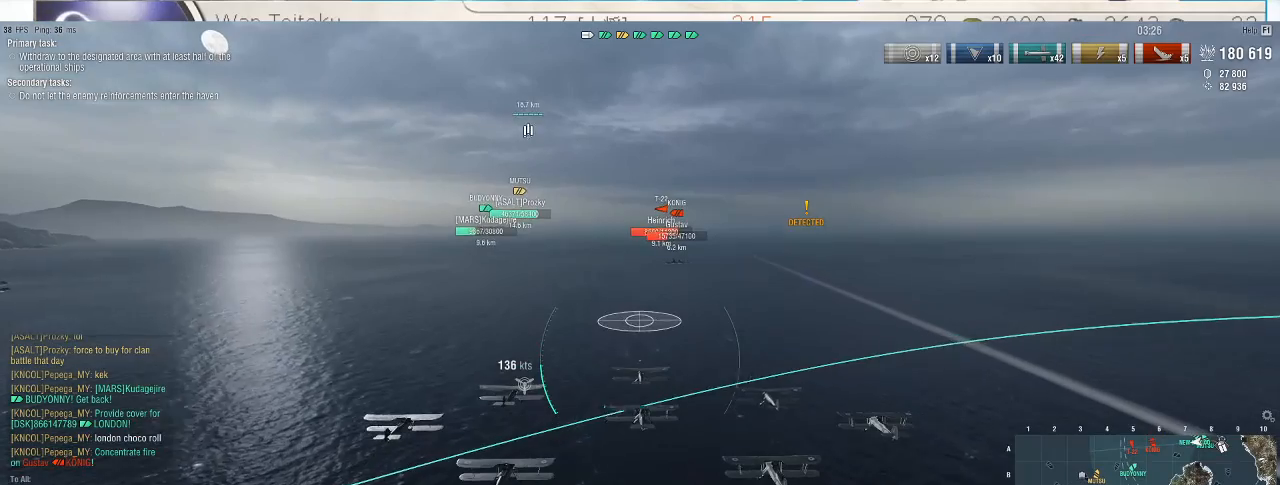
{"keys": ["w"], "mouse": [], "events": []}
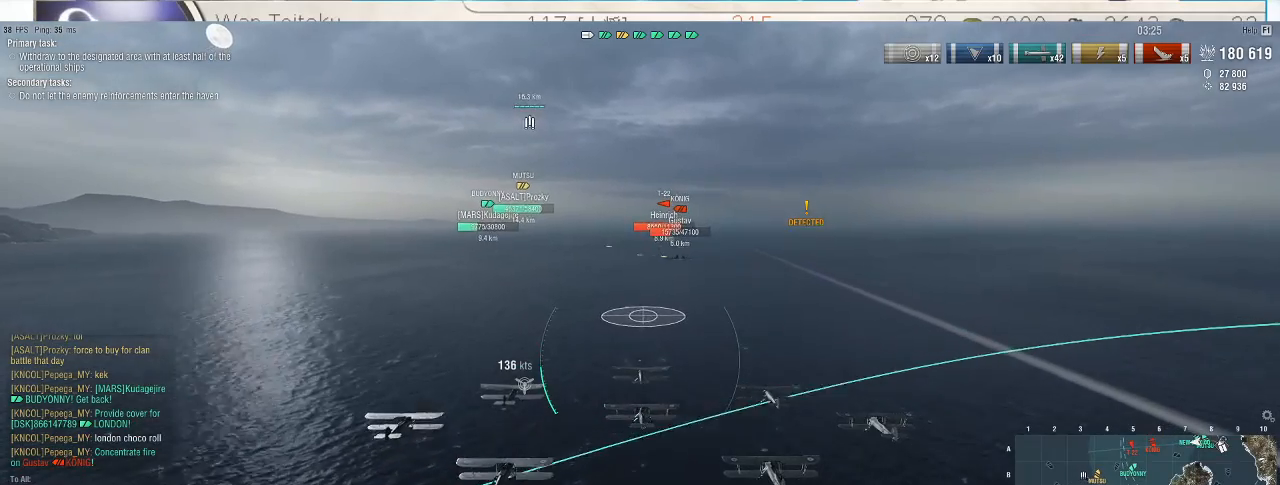
{"keys": ["w"], "mouse": [], "events": []}
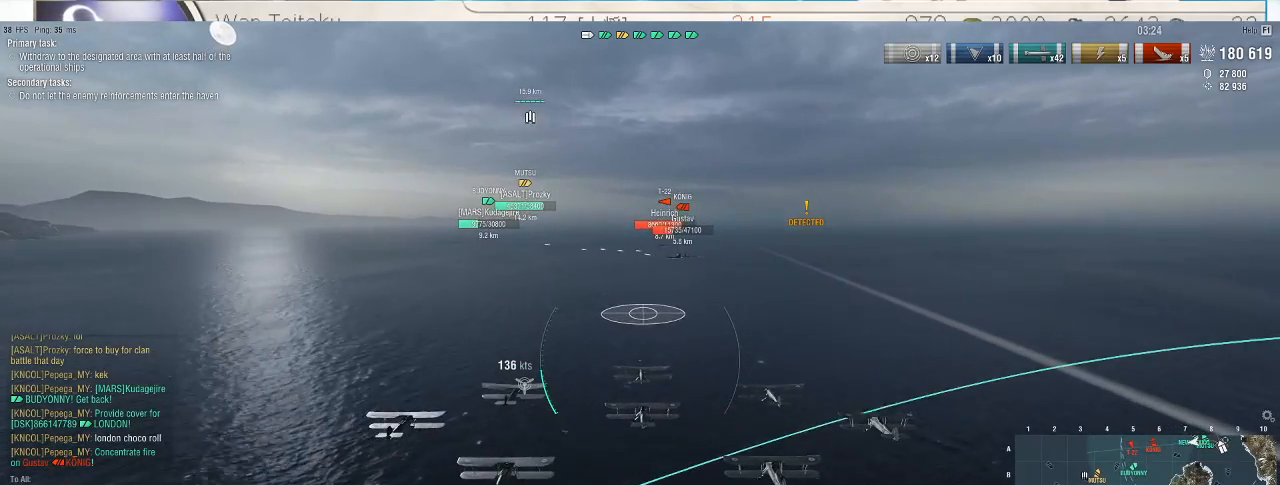
{"keys": ["w"], "mouse": [], "events": []}
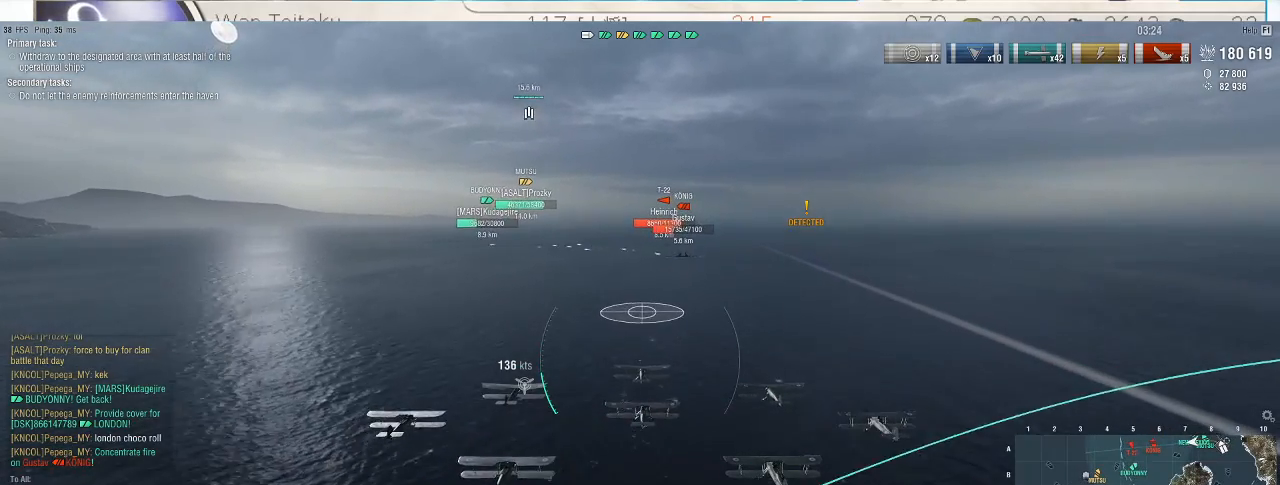
{"keys": ["w"], "mouse": [], "events": []}